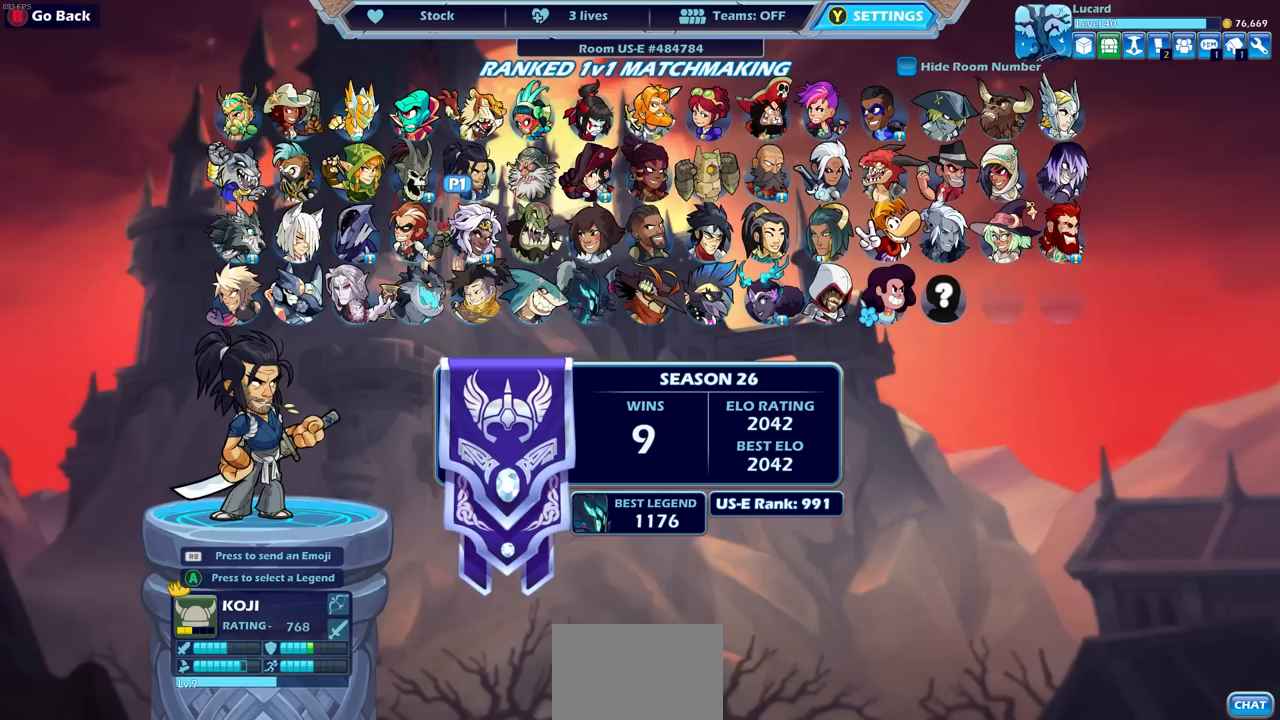
Gameplay with a controller (PlayStation layout); each line is a JSON object with the inputs held at the frame after it. "events" lists button and stick changes between this image and that frame as [ms after this image, input, new state], when the widget could be followed in between.
{"buttons": [], "left_stick": "center", "right_stick": "center", "events": []}
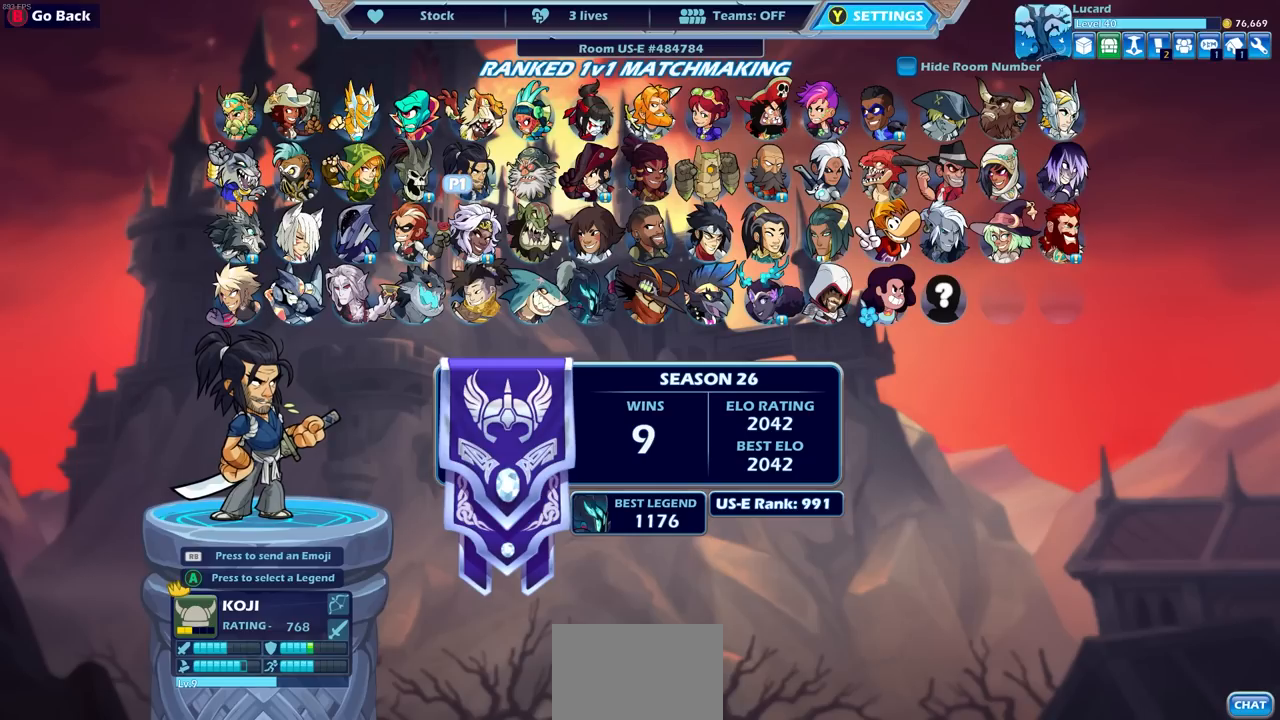
{"buttons": [], "left_stick": "center", "right_stick": "center", "events": []}
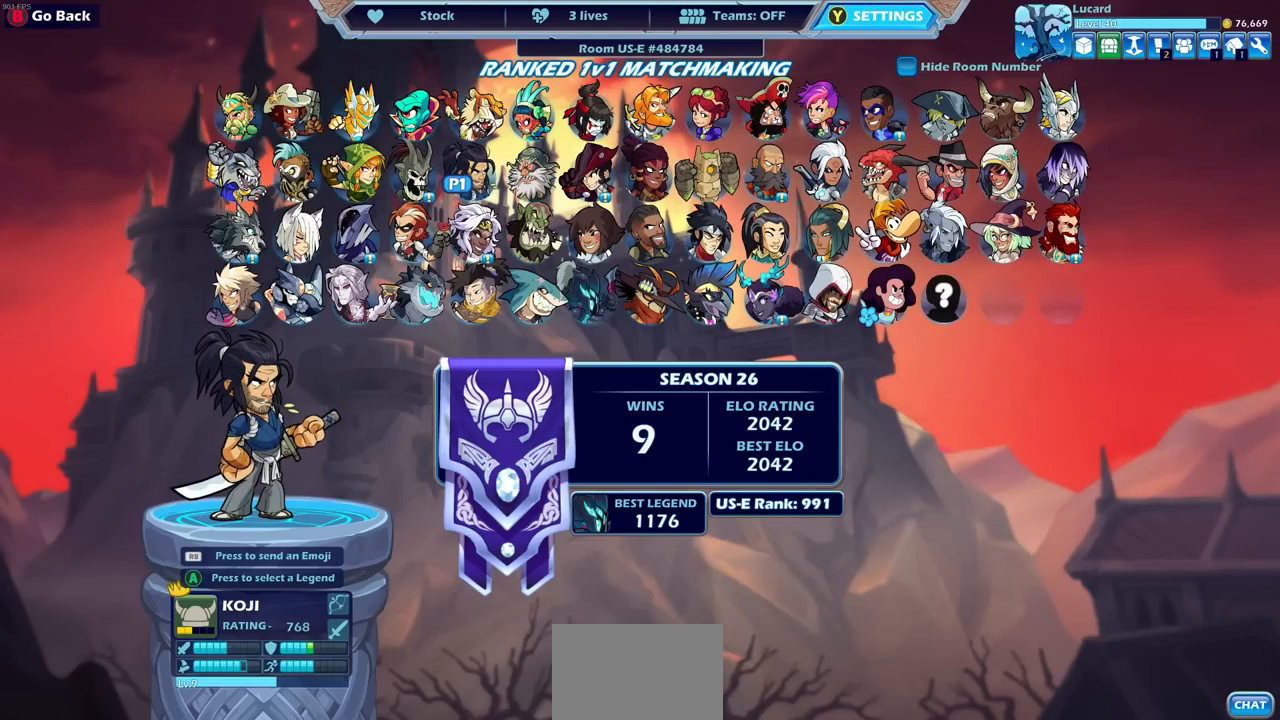
{"buttons": [], "left_stick": "center", "right_stick": "center", "events": []}
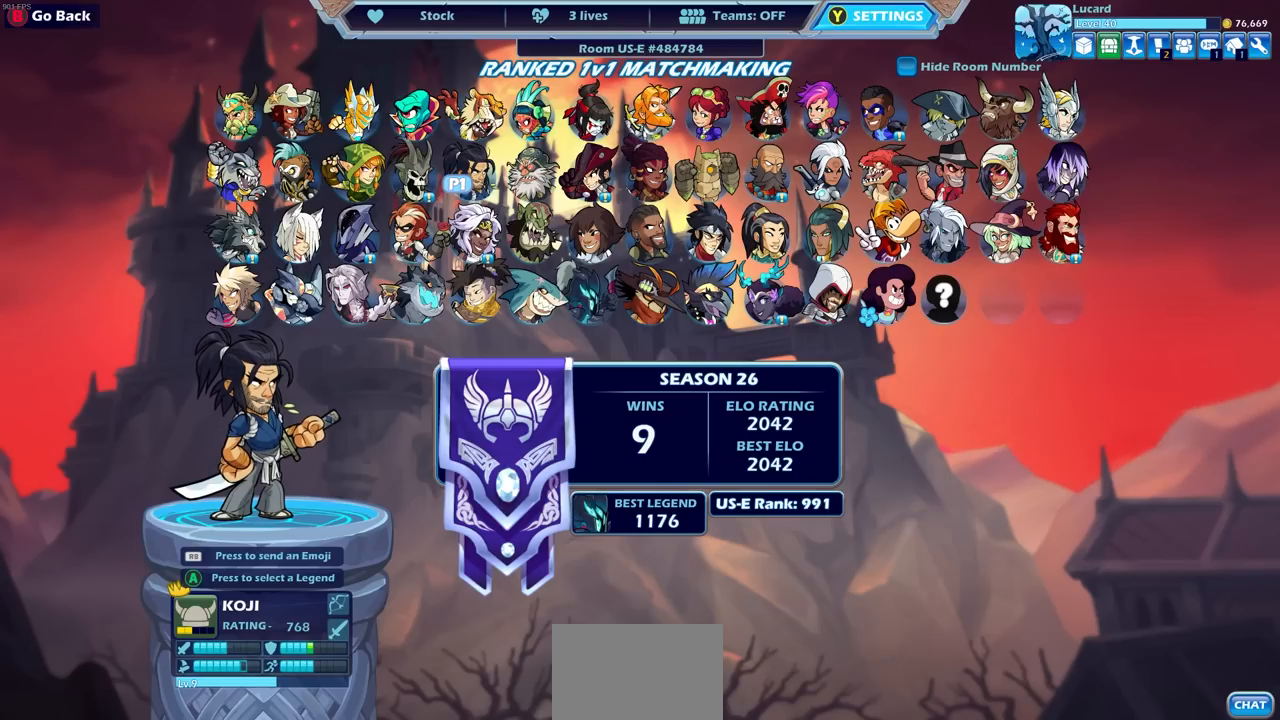
{"buttons": [], "left_stick": "center", "right_stick": "center", "events": [[133, "DPAD_DOWN", "down"], [217, "DPAD_DOWN", "up"]]}
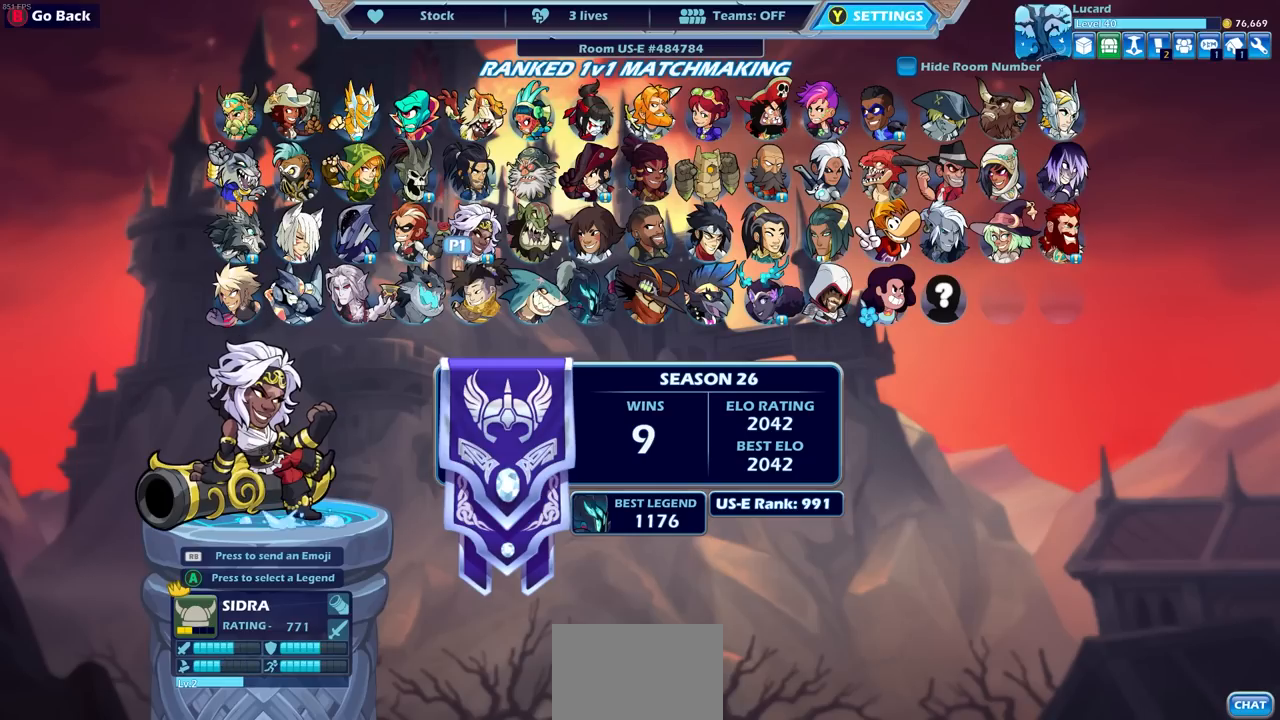
{"buttons": [], "left_stick": "center", "right_stick": "center", "events": [[67, "DPAD_RIGHT", "down"], [117, "DPAD_RIGHT", "up"], [233, "DPAD_RIGHT", "down"], [267, "DPAD_RIGHT", "up"], [383, "DPAD_DOWN", "down"], [467, "DPAD_DOWN", "up"]]}
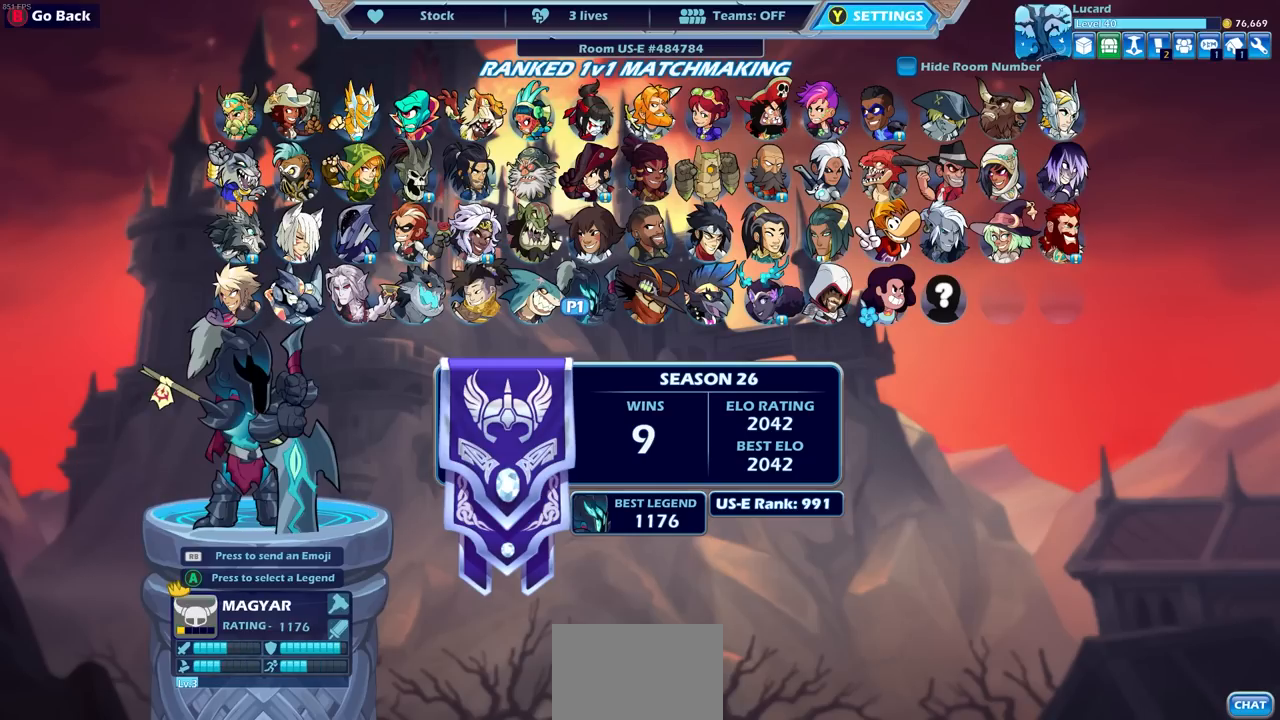
{"buttons": [], "left_stick": "center", "right_stick": "center", "events": [[67, "DPAD_LEFT", "down"], [167, "DPAD_LEFT", "up"], [233, "DPAD_LEFT", "down"], [317, "DPAD_LEFT", "up"], [383, "DPAD_LEFT", "down"], [483, "DPAD_LEFT", "up"]]}
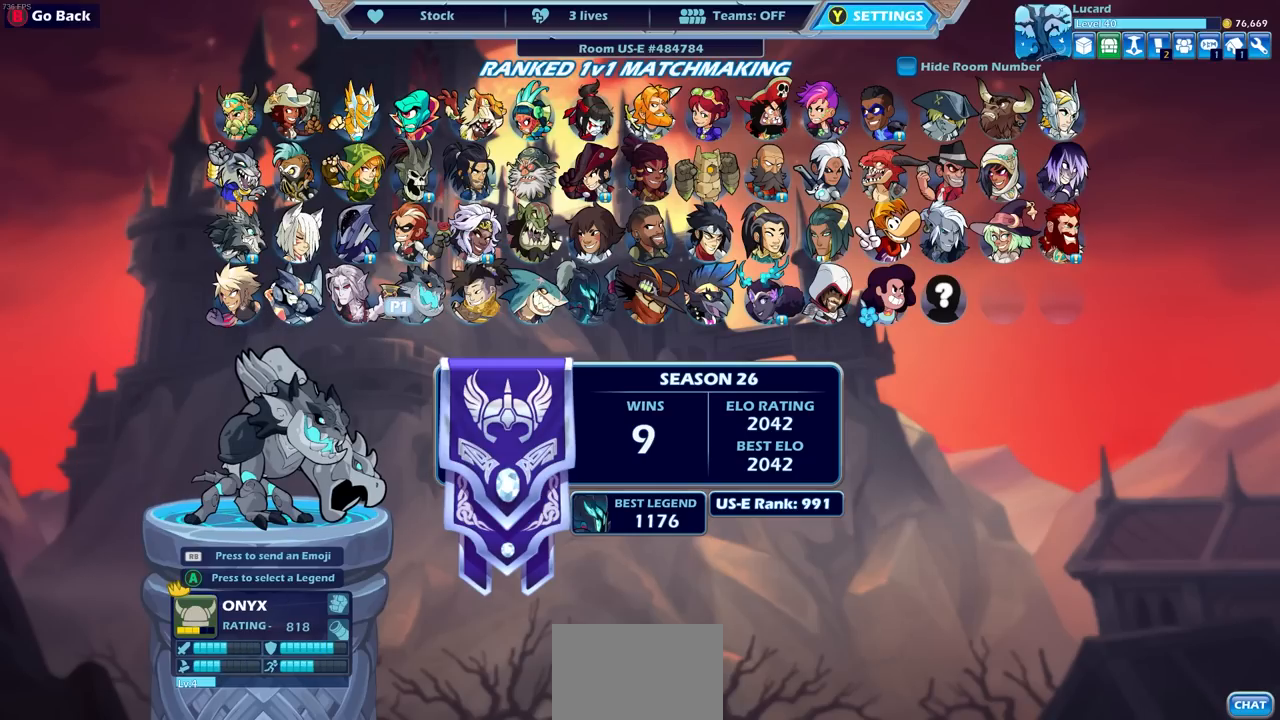
{"buttons": [], "left_stick": "center", "right_stick": "center", "events": [[117, "DPAD_LEFT", "down"], [233, "DPAD_LEFT", "up"]]}
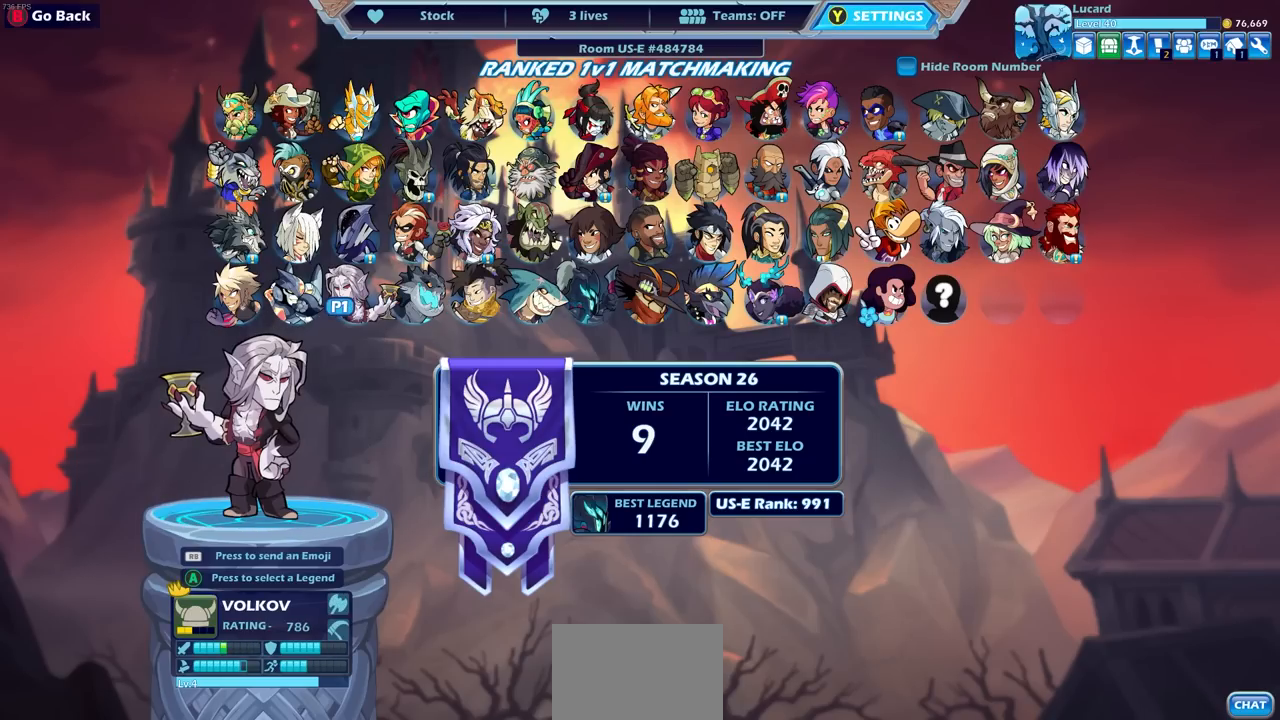
{"buttons": [], "left_stick": "center", "right_stick": "center", "events": [[150, "DPAD_UP", "down"], [233, "DPAD_UP", "up"], [333, "DPAD_RIGHT", "down"], [433, "DPAD_RIGHT", "up"]]}
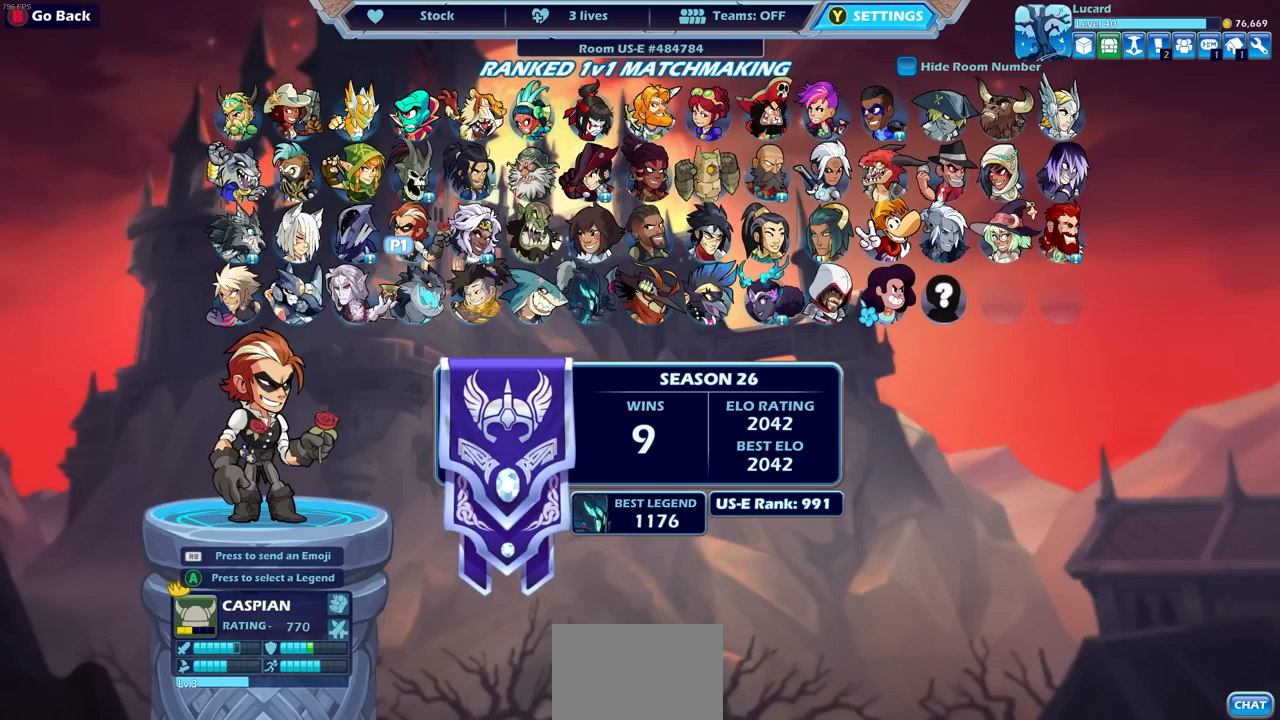
{"buttons": ["DPAD_RIGHT"], "left_stick": "center", "right_stick": "center", "events": [[17, "DPAD_RIGHT", "down"], [83, "DPAD_RIGHT", "up"], [183, "DPAD_RIGHT", "down"], [250, "DPAD_RIGHT", "up"], [333, "DPAD_RIGHT", "down"], [400, "DPAD_RIGHT", "up"], [483, "DPAD_RIGHT", "down"]]}
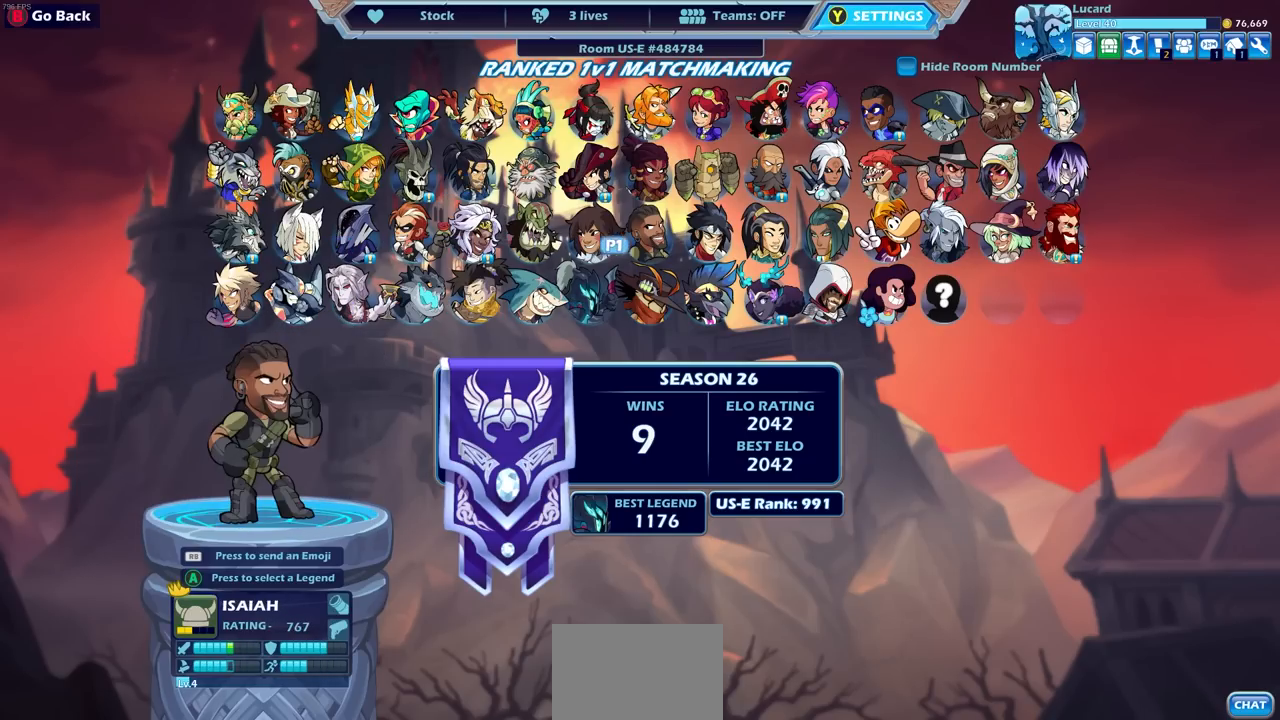
{"buttons": [], "left_stick": "center", "right_stick": "center", "events": [[50, "DPAD_RIGHT", "up"], [133, "DPAD_RIGHT", "down"], [233, "DPAD_RIGHT", "up"], [300, "DPAD_RIGHT", "down"], [483, "DPAD_RIGHT", "up"]]}
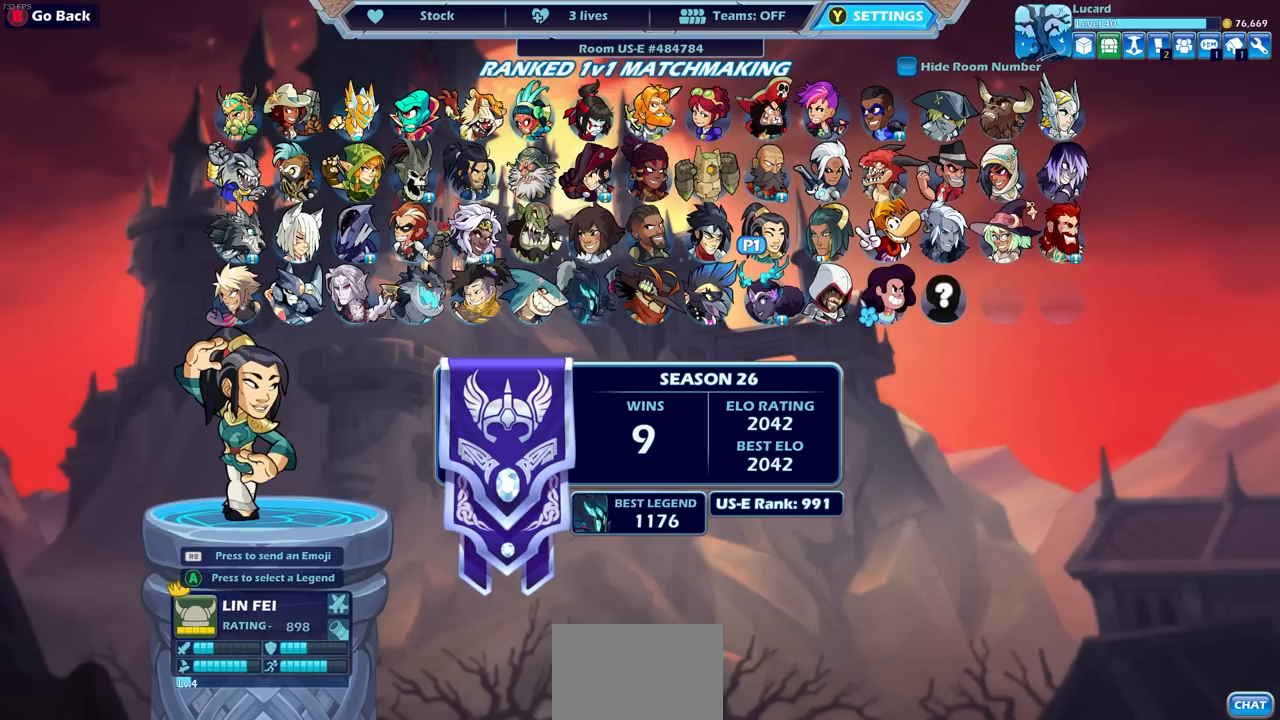
{"buttons": [], "left_stick": "center", "right_stick": "center", "events": [[33, "DPAD_RIGHT", "down"], [100, "DPAD_RIGHT", "up"], [350, "DPAD_UP", "down"], [450, "DPAD_UP", "up"]]}
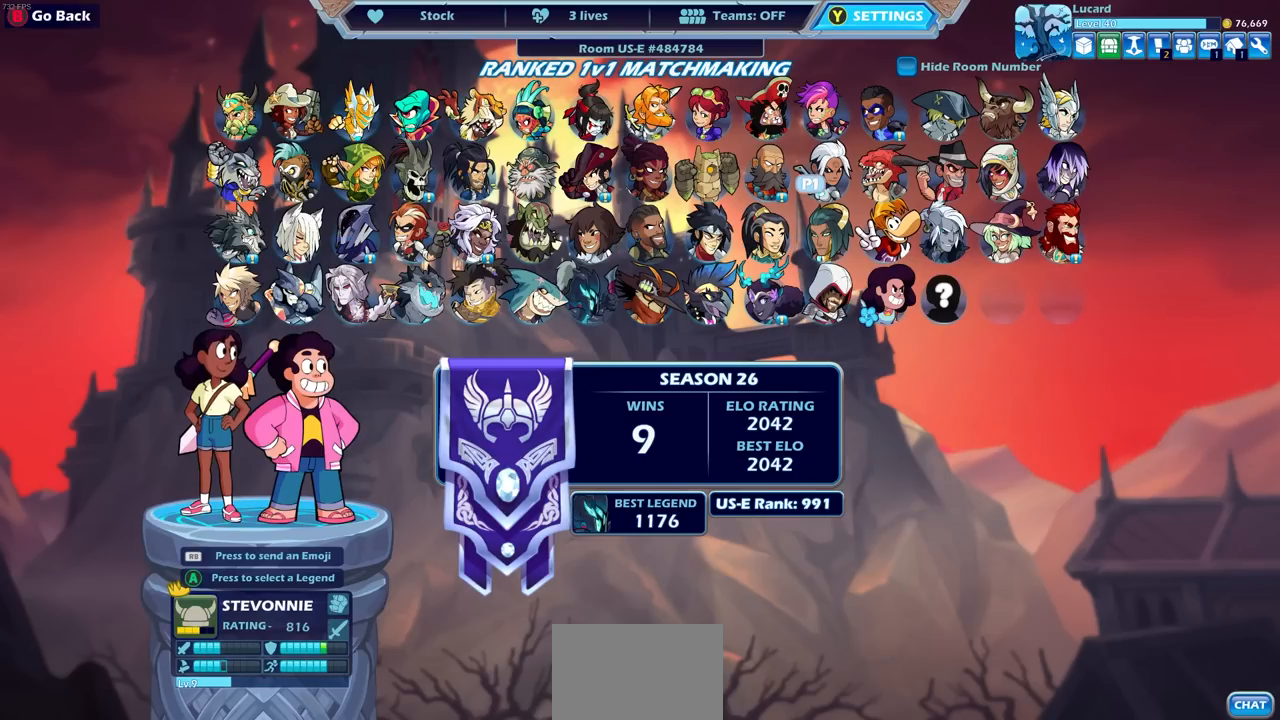
{"buttons": [], "left_stick": "center", "right_stick": "center", "events": [[183, "DPAD_LEFT", "down"], [283, "DPAD_LEFT", "up"], [367, "DPAD_LEFT", "down"], [483, "DPAD_LEFT", "up"]]}
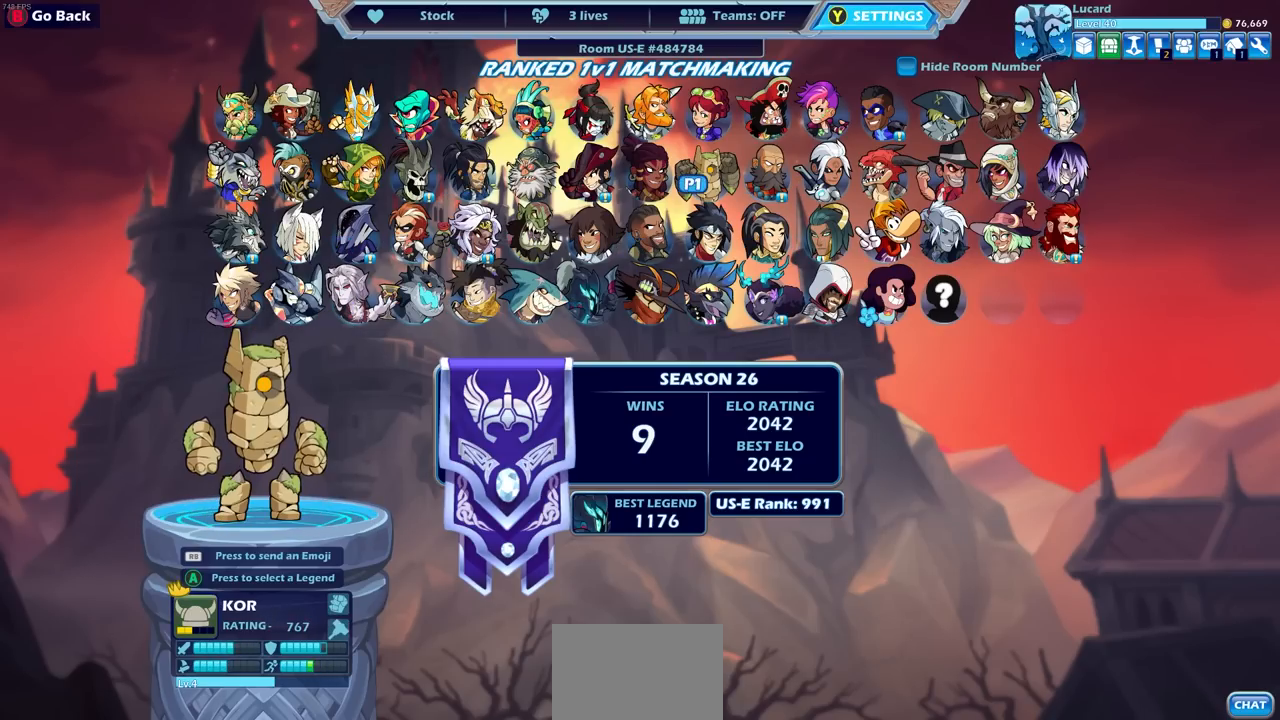
{"buttons": [], "left_stick": "center", "right_stick": "center", "events": [[83, "DPAD_LEFT", "down"], [183, "DPAD_LEFT", "up"]]}
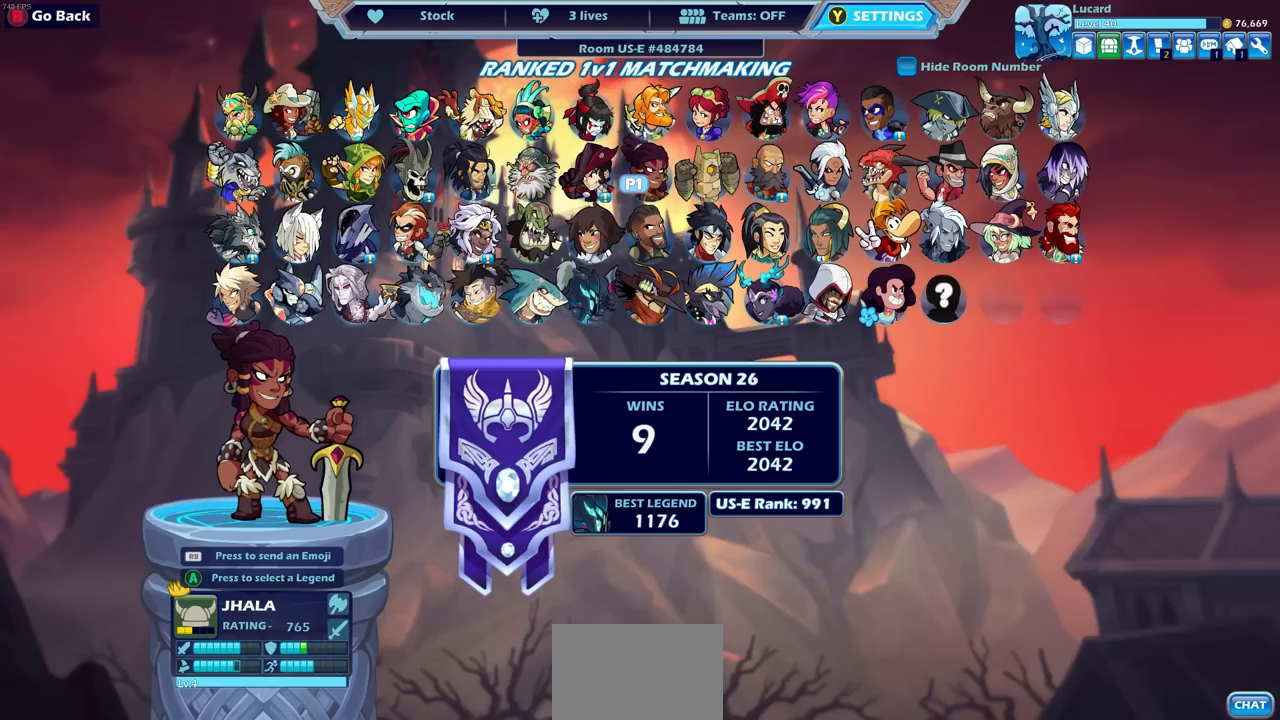
{"buttons": [], "left_stick": "center", "right_stick": "center", "events": []}
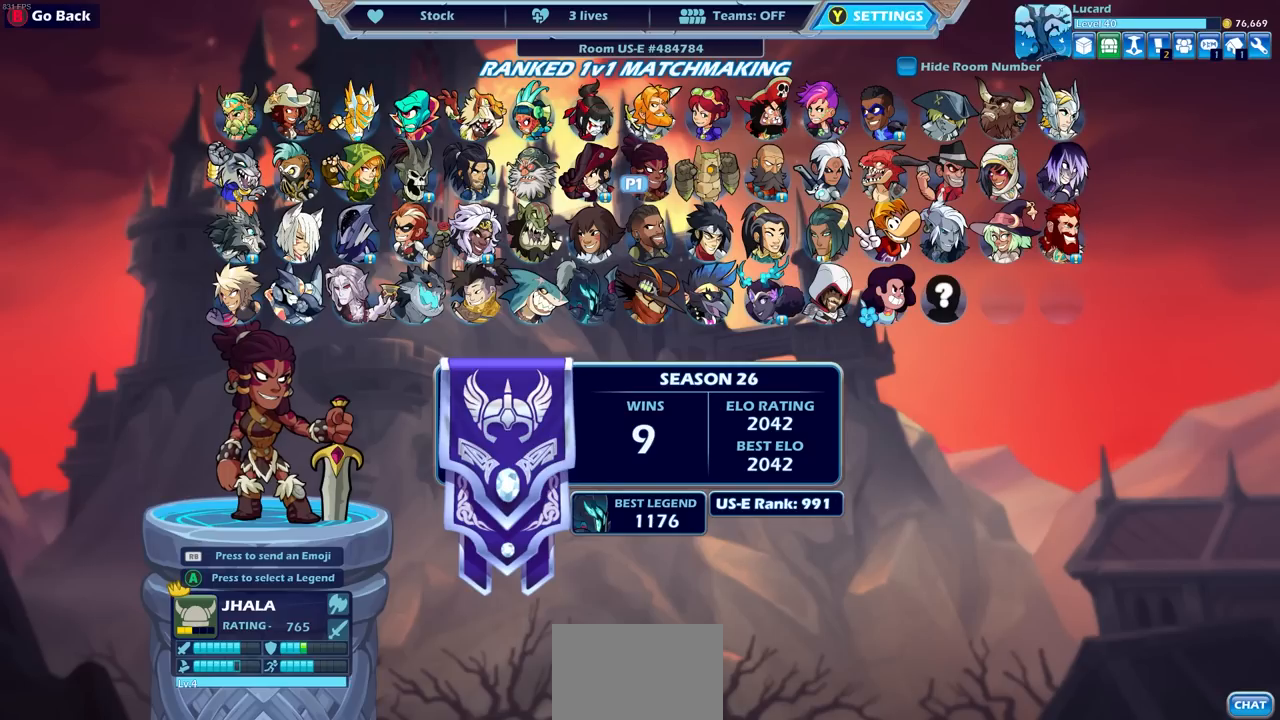
{"buttons": [], "left_stick": "center", "right_stick": "center", "events": []}
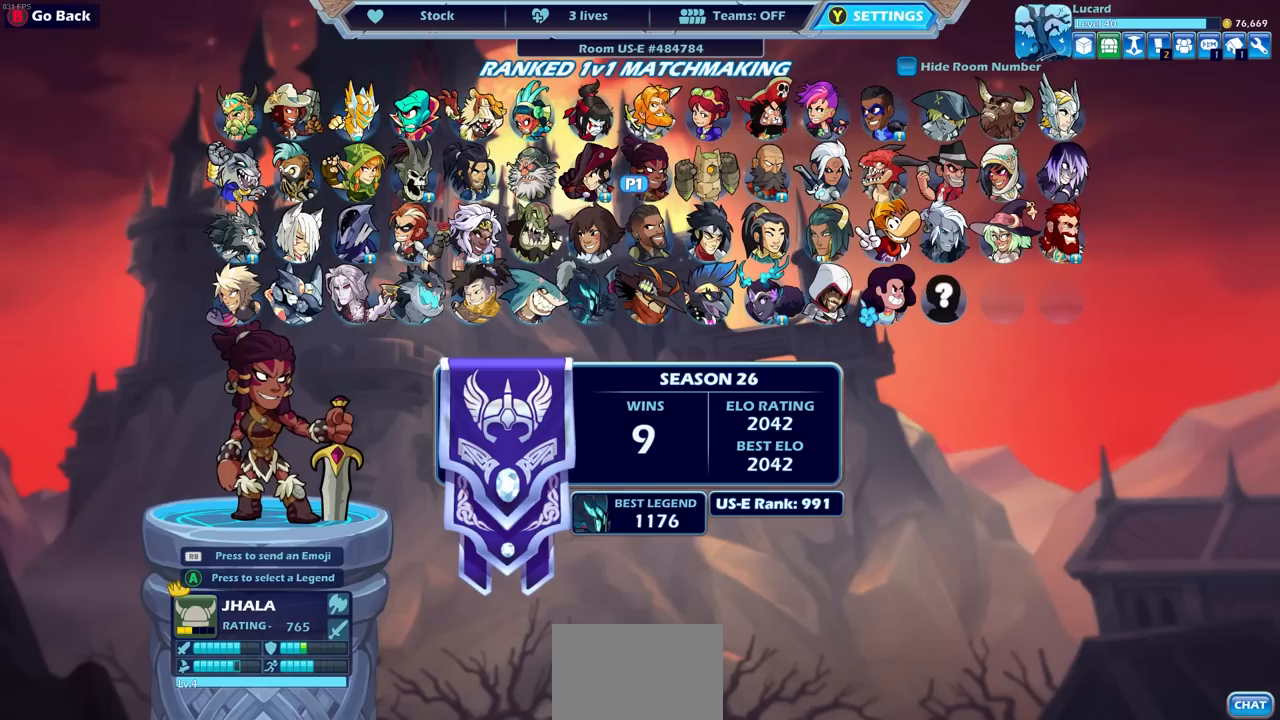
{"buttons": [], "left_stick": "center", "right_stick": "center", "events": []}
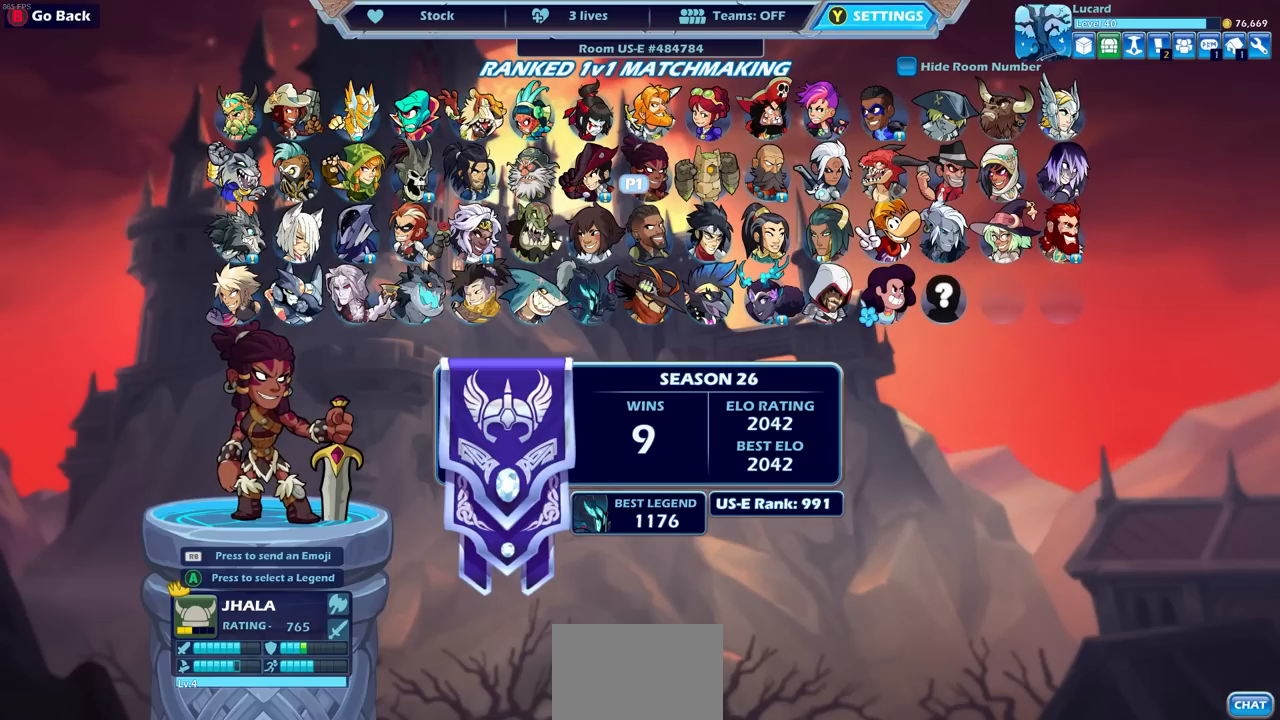
{"buttons": [], "left_stick": "center", "right_stick": "center", "events": [[233, "DPAD_DOWN", "down"], [333, "DPAD_DOWN", "up"]]}
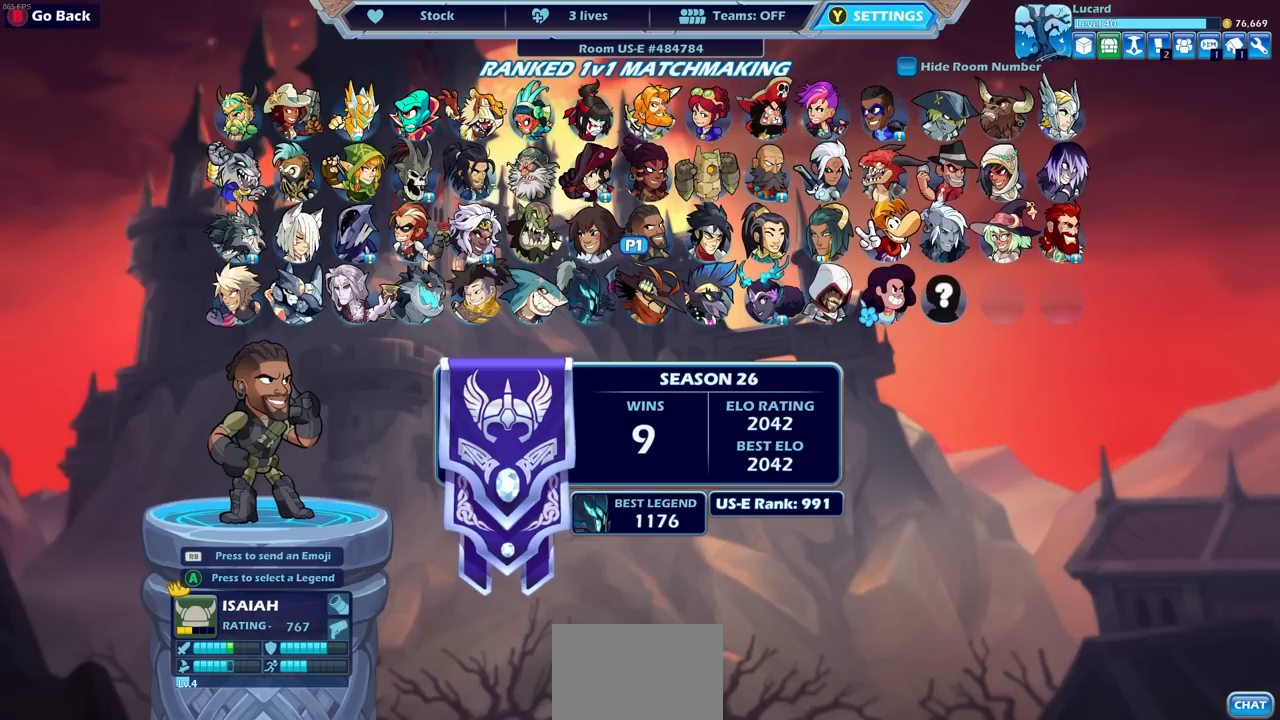
{"buttons": [], "left_stick": "center", "right_stick": "center", "events": []}
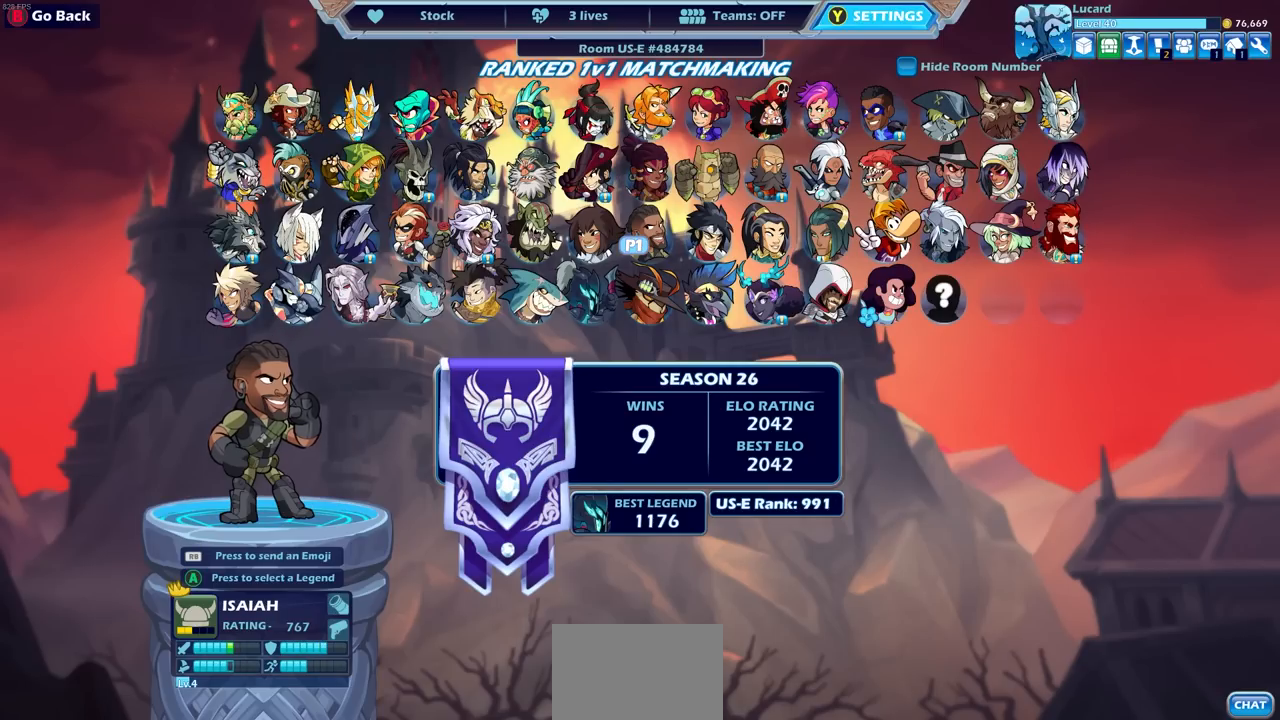
{"buttons": [], "left_stick": "center", "right_stick": "center", "events": [[283, "DPAD_DOWN", "down"], [400, "DPAD_DOWN", "up"]]}
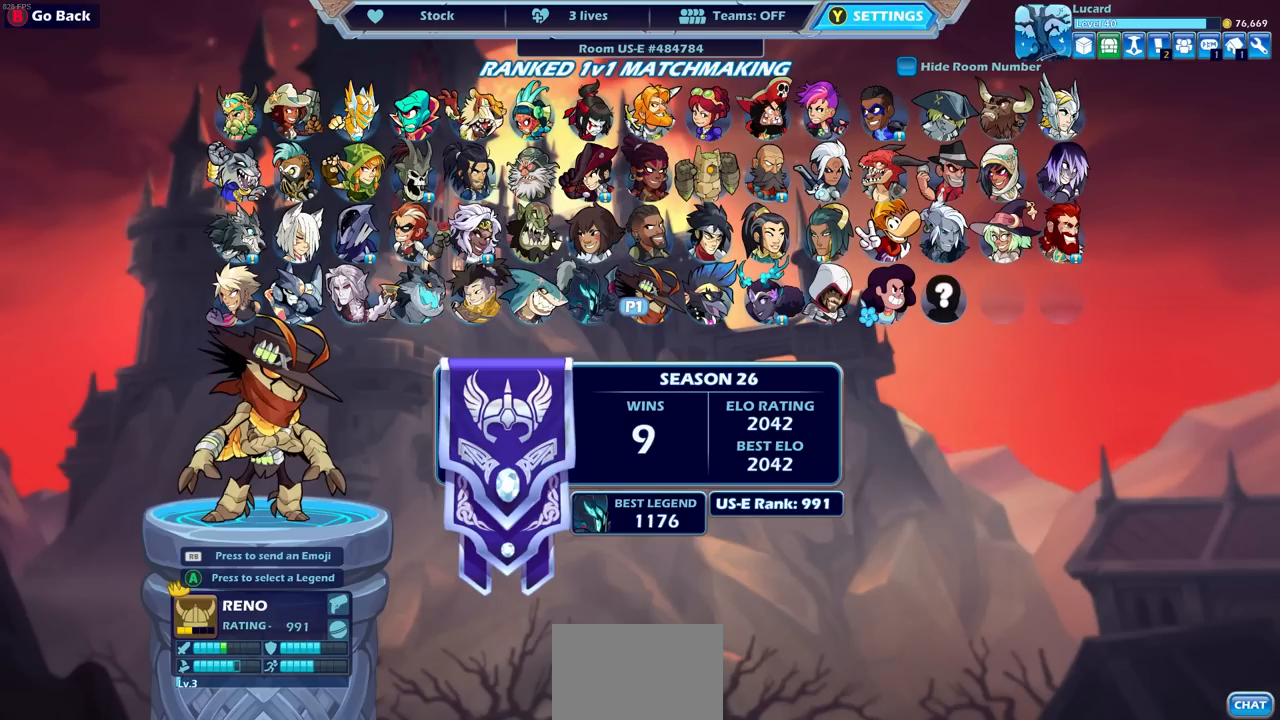
{"buttons": [], "left_stick": "center", "right_stick": "center", "events": []}
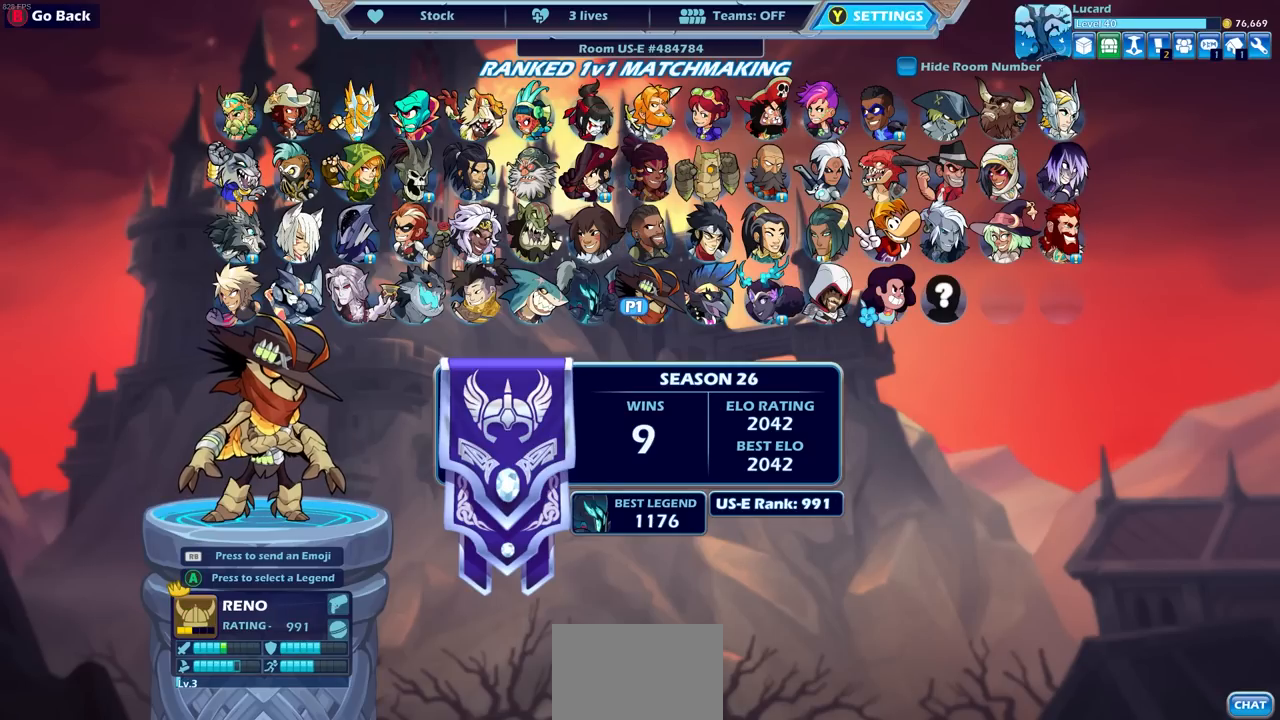
{"buttons": ["DPAD_LEFT"], "left_stick": "center", "right_stick": "center", "events": [[500, "DPAD_LEFT", "down"]]}
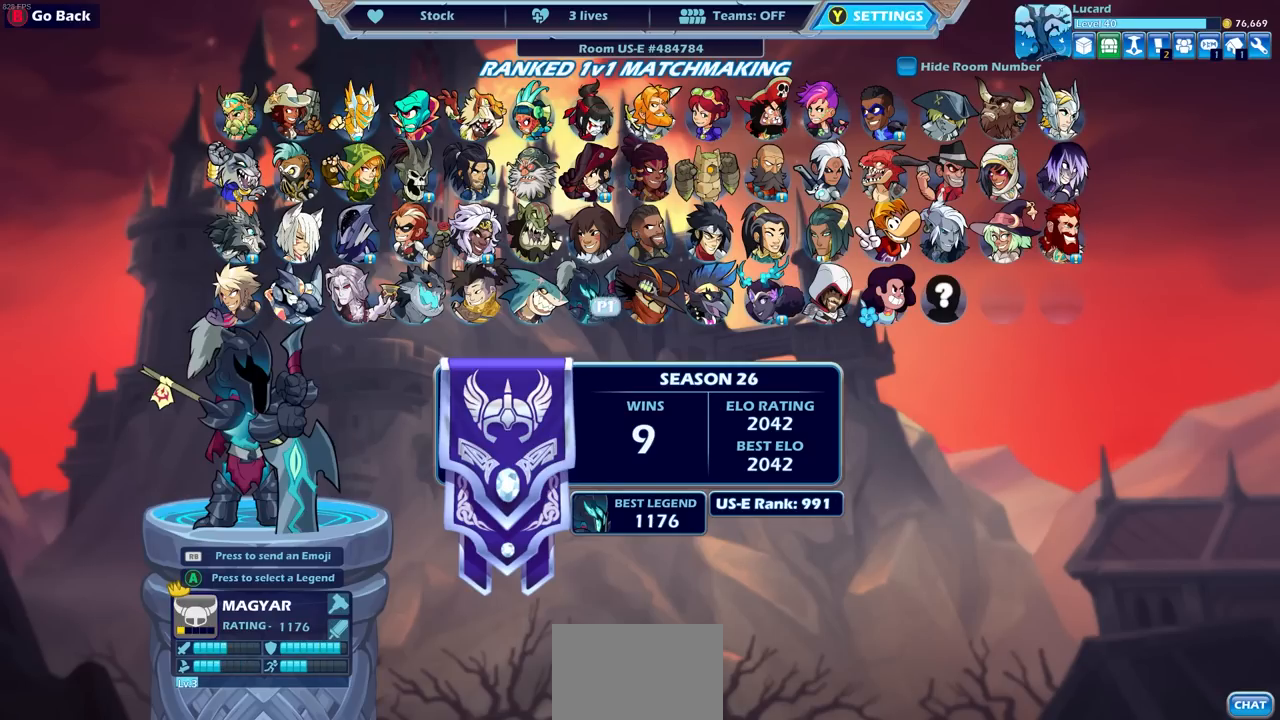
{"buttons": [], "left_stick": "center", "right_stick": "center", "events": [[83, "DPAD_LEFT", "up"], [217, "DPAD_LEFT", "down"], [317, "DPAD_LEFT", "up"]]}